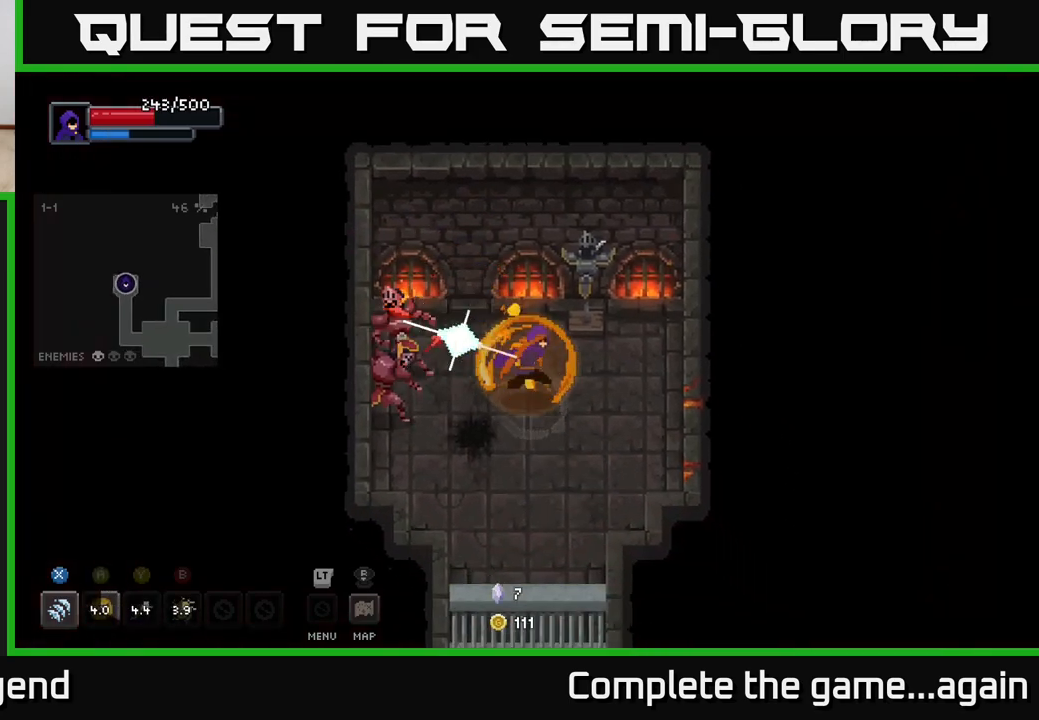
Gameplay with a controller (Xbox layout); each line is a JSON object with the inputs held at the frame after it. "events" lists button and stick changes between this image and that frame as [ms after this image, input, new state], when the widget could be followed in between.
{"buttons": ["X"], "left_stick": "up-left", "right_stick": "center", "events": [[150, "left_stick", "left"], [183, "X", "down"], [267, "left_stick", "up-left"]]}
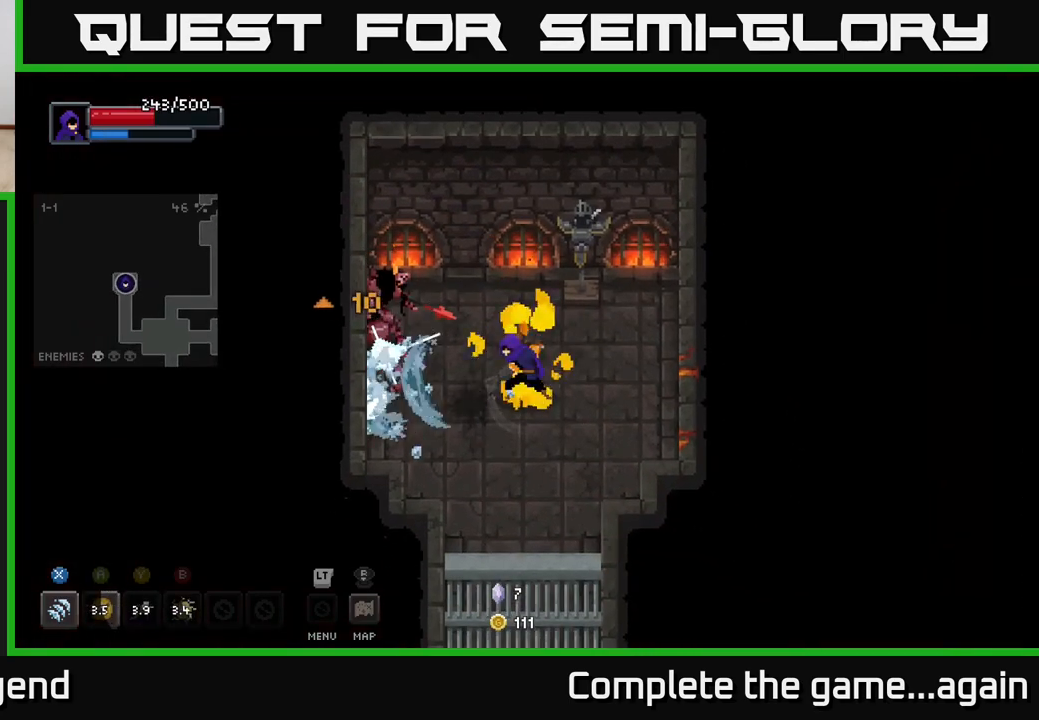
{"buttons": ["X"], "left_stick": "up-left", "right_stick": "center", "events": [[117, "X", "up"], [217, "X", "down"]]}
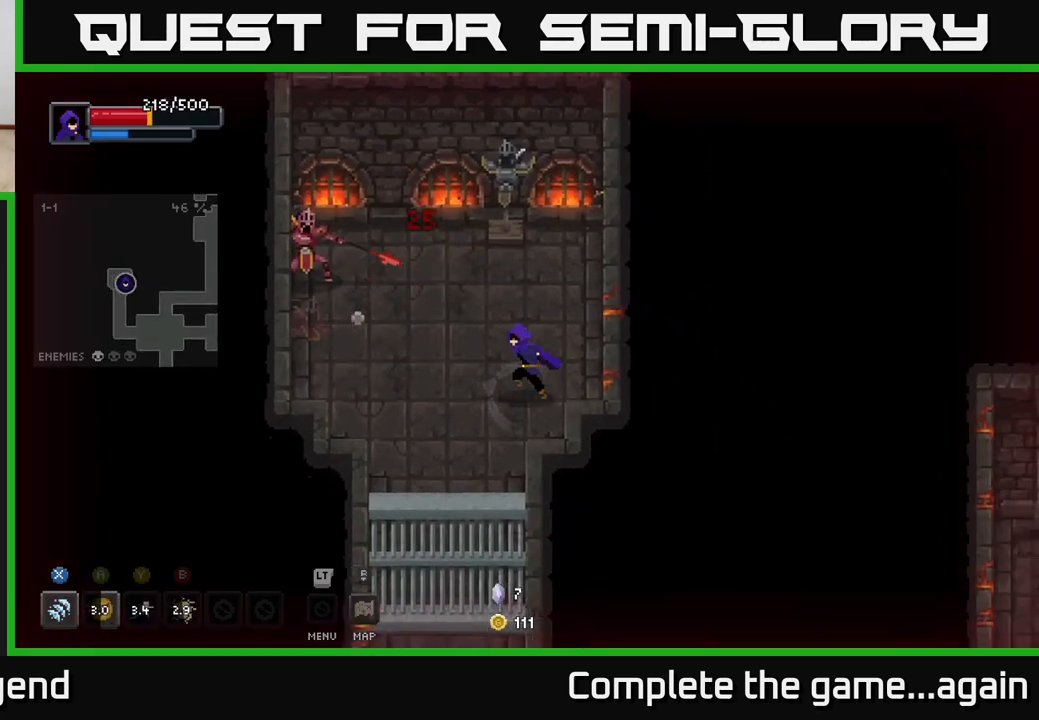
{"buttons": ["X"], "left_stick": "up-left", "right_stick": "center", "events": [[67, "X", "up"], [183, "X", "down"]]}
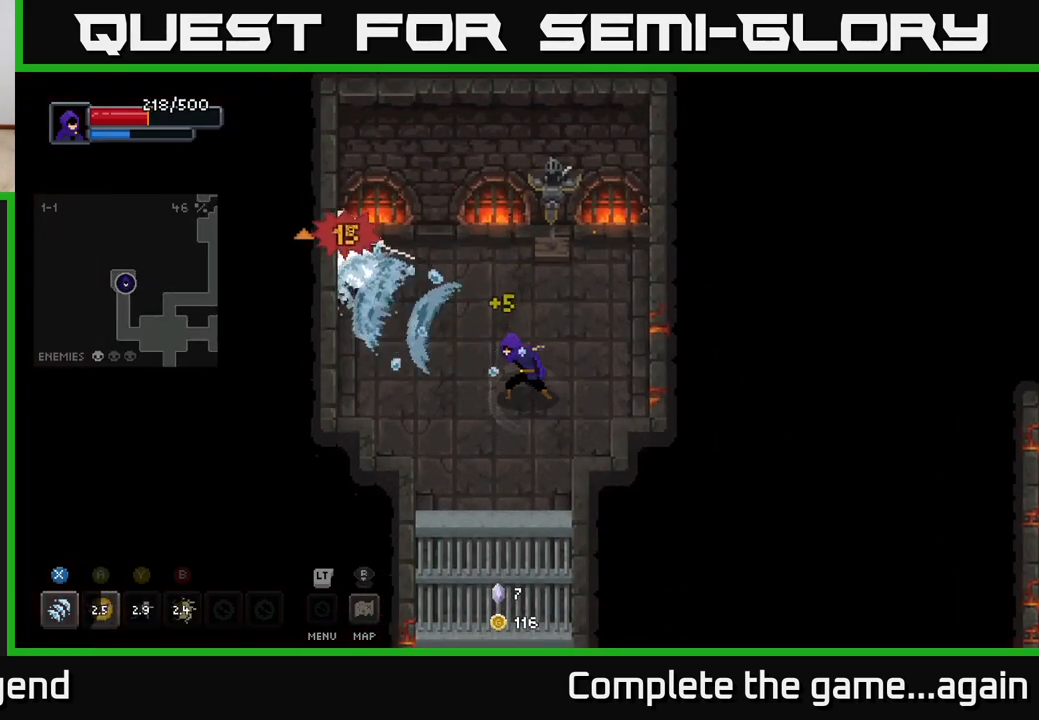
{"buttons": ["X"], "left_stick": "up-left", "right_stick": "center", "events": [[83, "X", "up"], [233, "X", "down"]]}
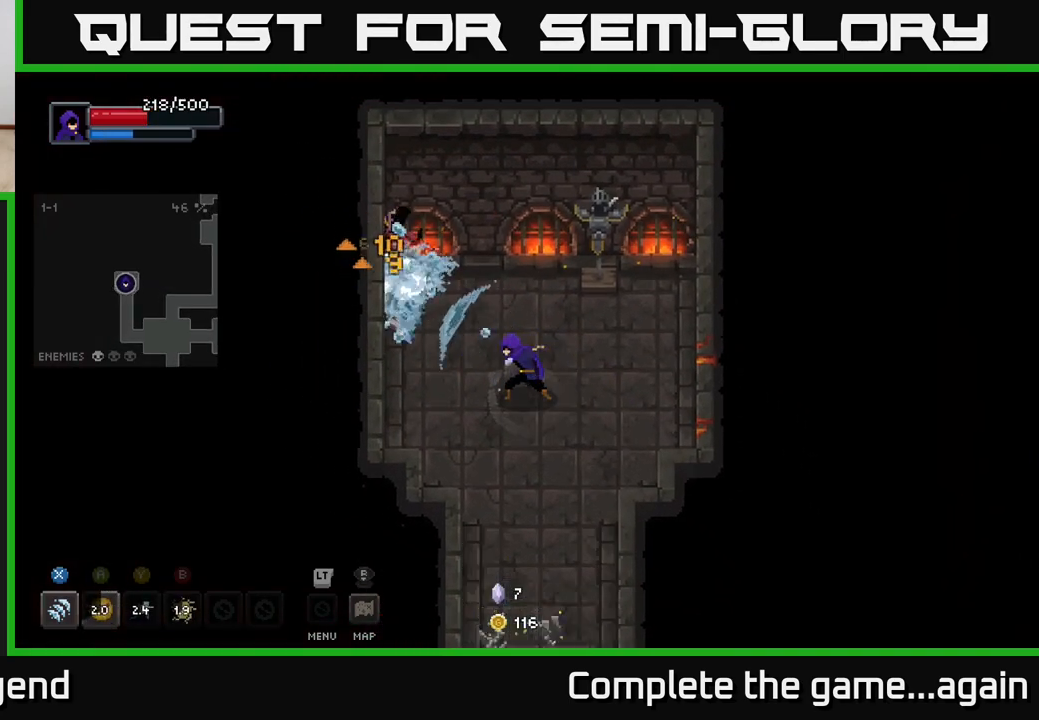
{"buttons": [], "left_stick": "up-left", "right_stick": "center", "events": [[100, "X", "up"], [267, "X", "down"], [333, "left_stick", "center"], [433, "left_stick", "up-left"], [483, "X", "up"]]}
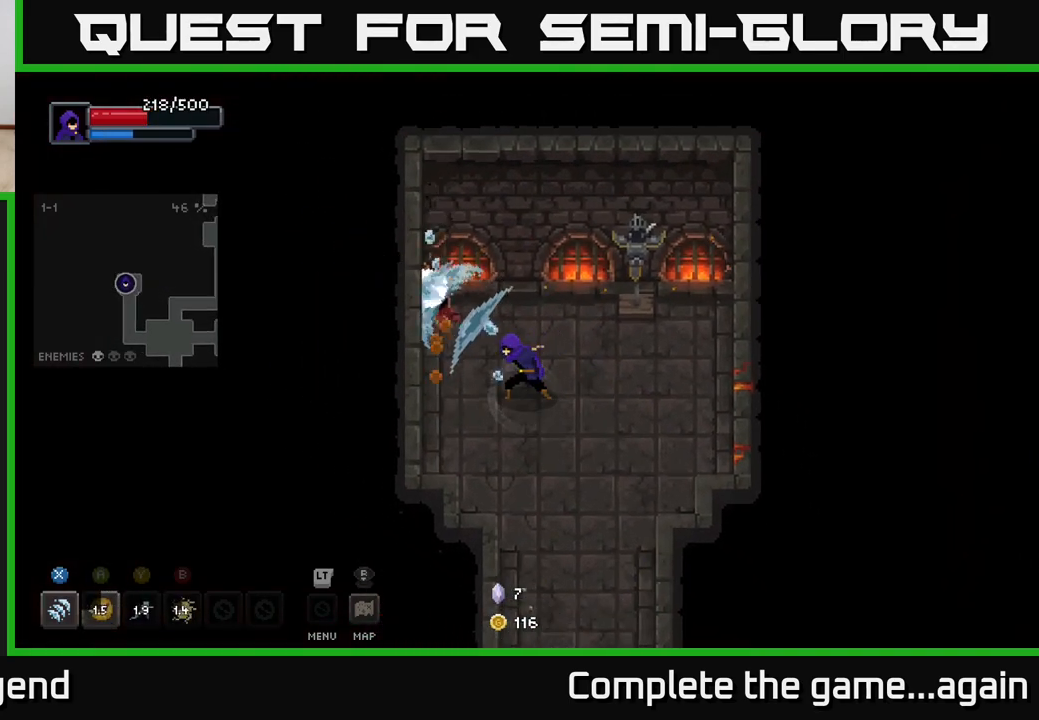
{"buttons": [], "left_stick": "right", "right_stick": "center", "events": [[133, "left_stick", "left"], [300, "left_stick", "up-left"], [433, "left_stick", "up-right"], [483, "left_stick", "right"]]}
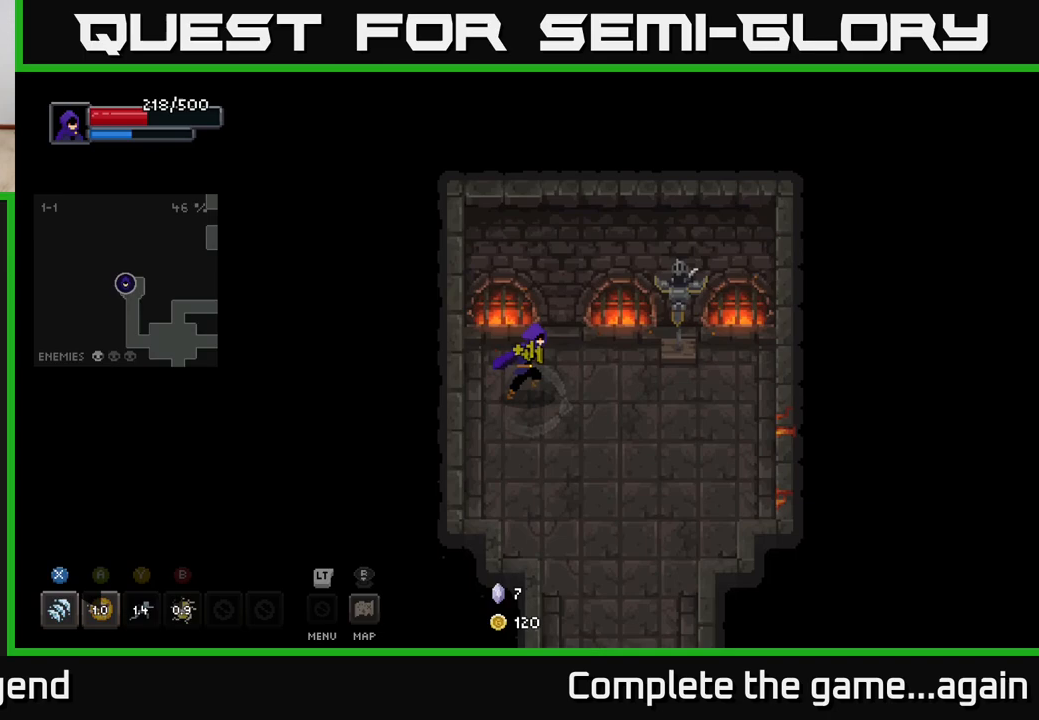
{"buttons": [], "left_stick": "down", "right_stick": "center", "events": [[50, "left_stick", "down-right"], [233, "left_stick", "down"]]}
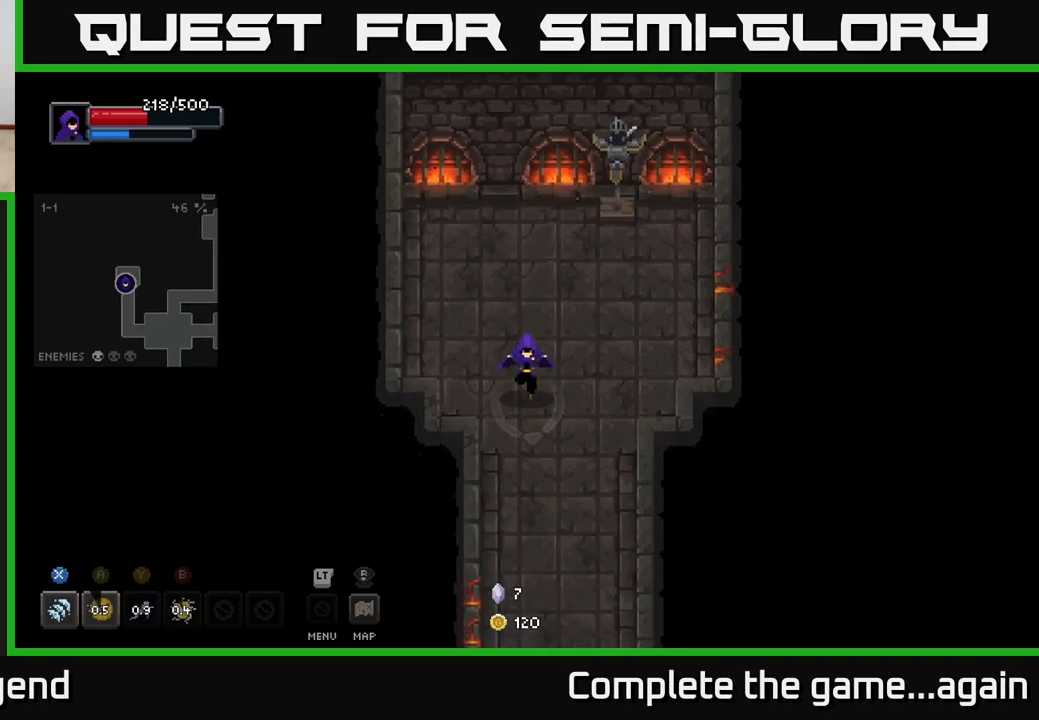
{"buttons": [], "left_stick": "down", "right_stick": "center", "events": []}
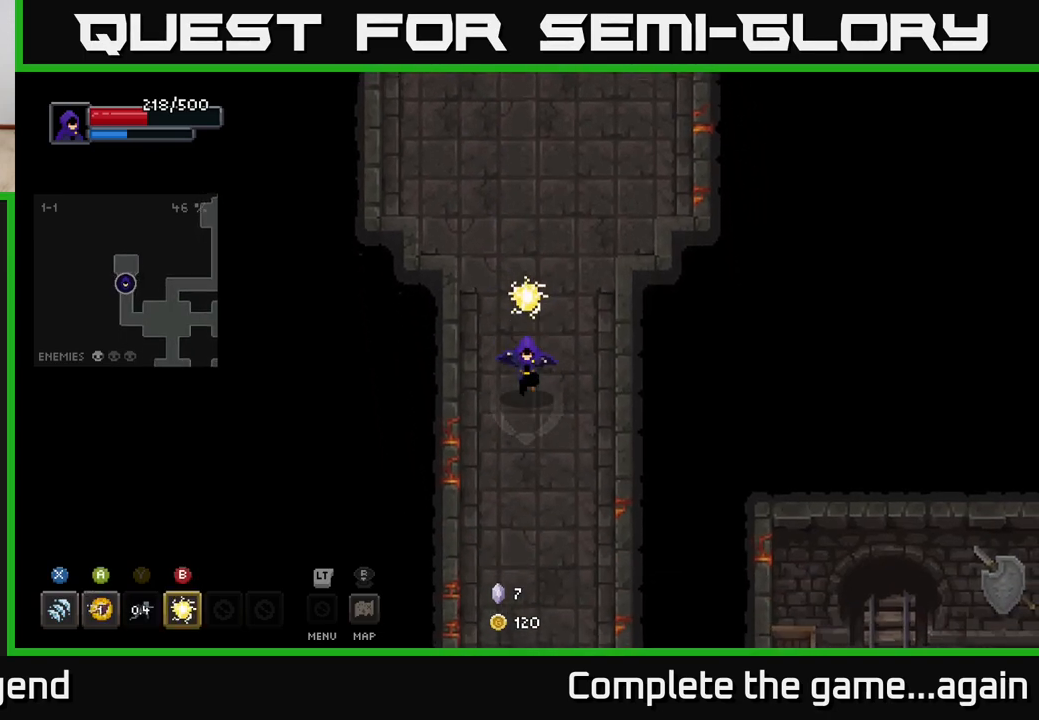
{"buttons": [], "left_stick": "down", "right_stick": "center", "events": []}
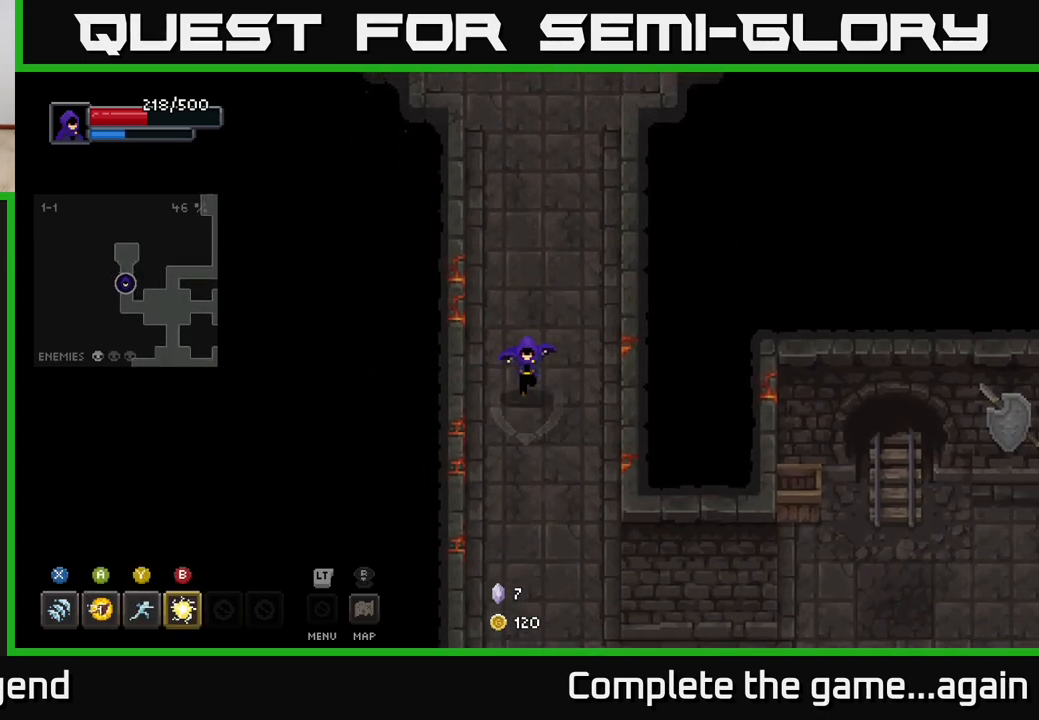
{"buttons": [], "left_stick": "down-right", "right_stick": "center", "events": [[367, "left_stick", "down-right"]]}
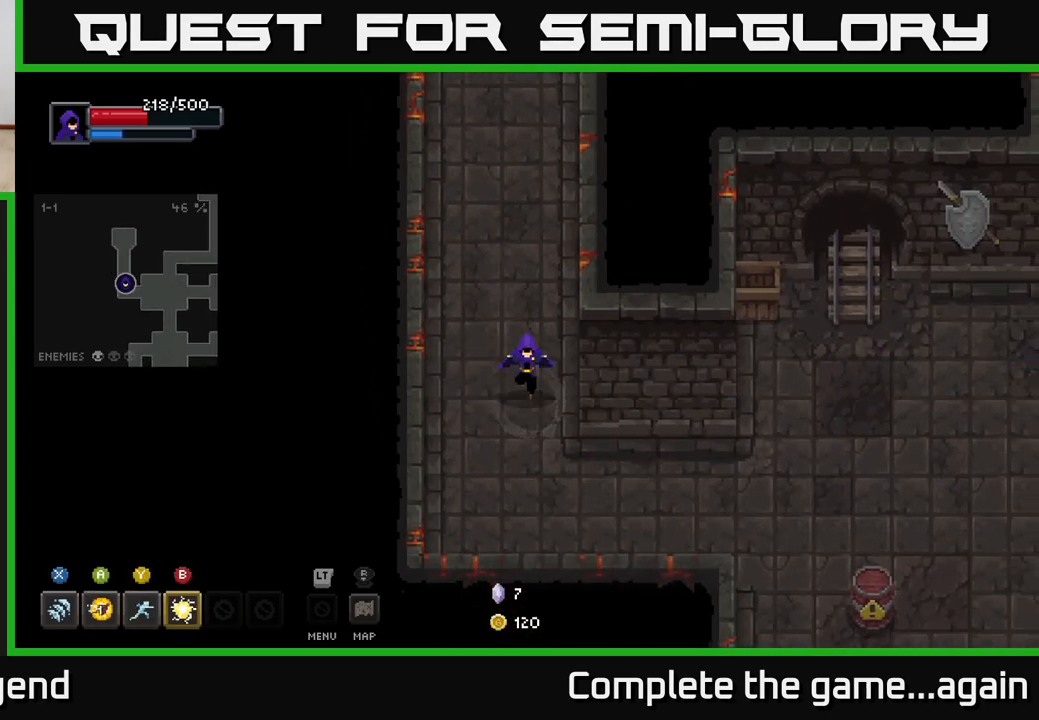
{"buttons": [], "left_stick": "right", "right_stick": "center", "events": [[350, "left_stick", "right"]]}
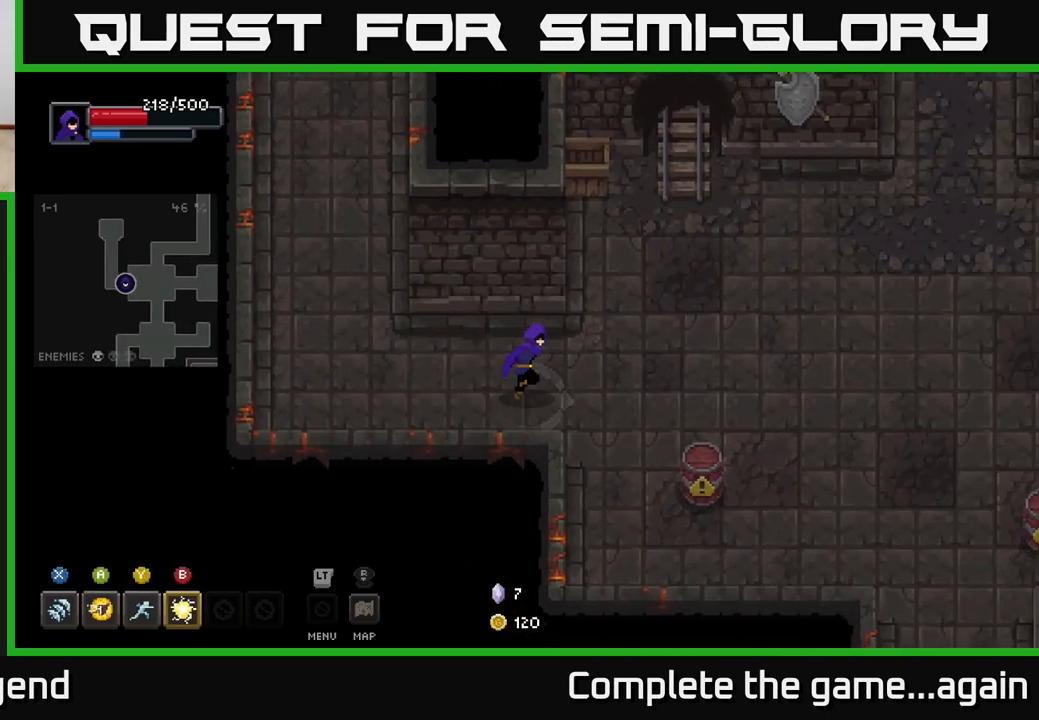
{"buttons": [], "left_stick": "right", "right_stick": "center", "events": []}
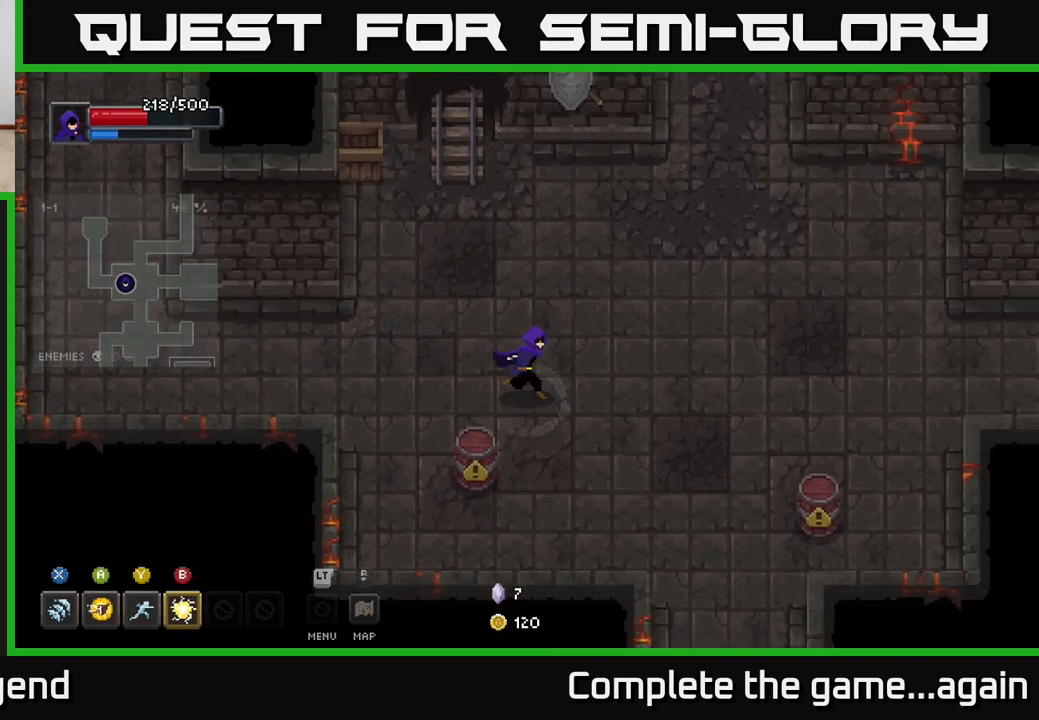
{"buttons": [], "left_stick": "down-right", "right_stick": "center", "events": [[50, "left_stick", "down-right"]]}
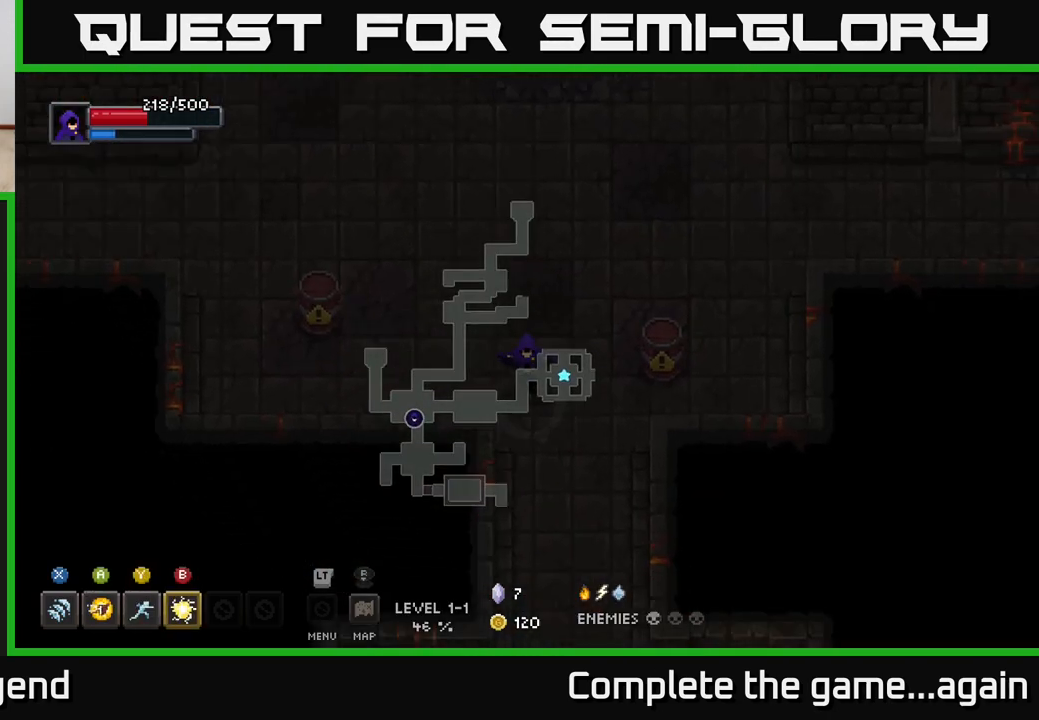
{"buttons": [], "left_stick": "down", "right_stick": "center", "events": [[33, "left_stick", "down"]]}
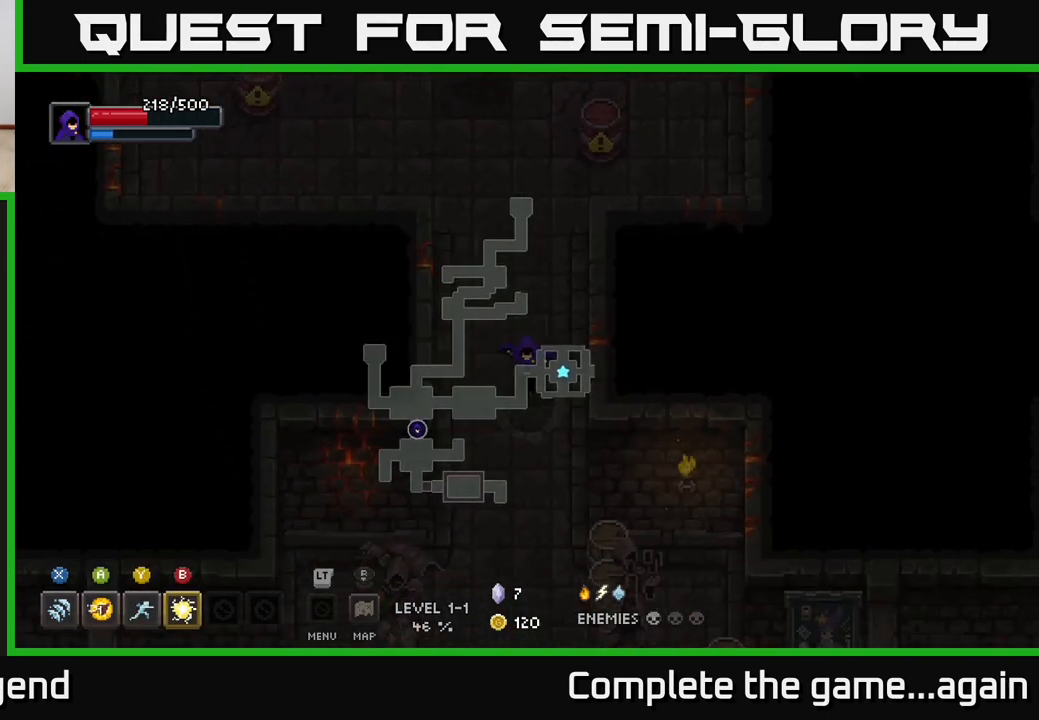
{"buttons": [], "left_stick": "down", "right_stick": "center", "events": []}
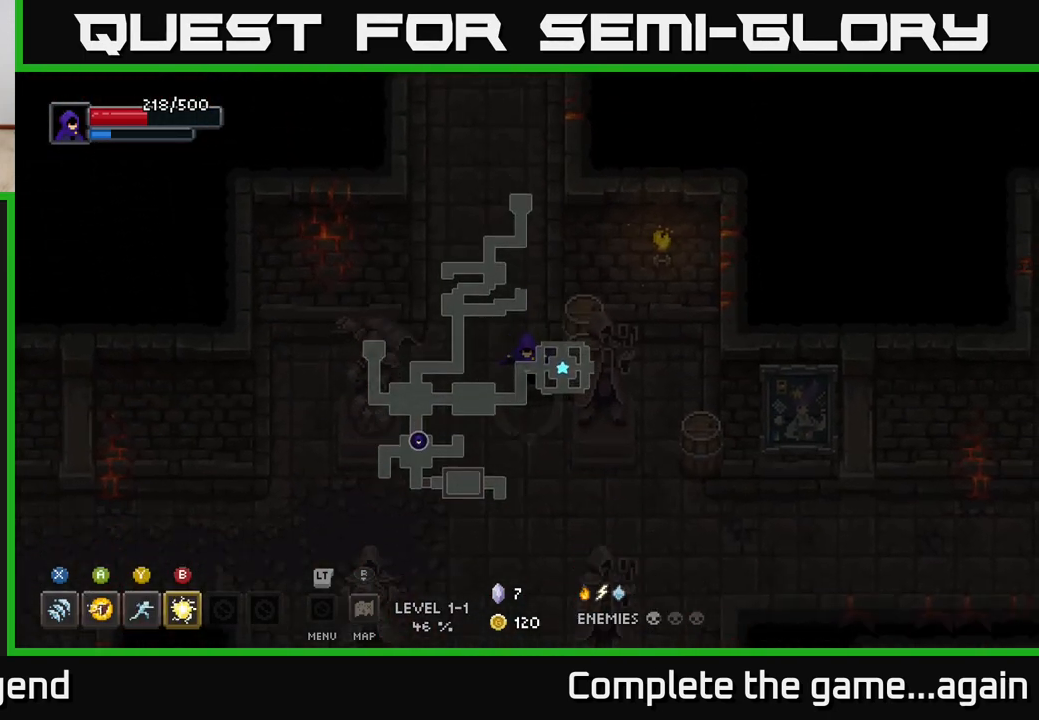
{"buttons": [], "left_stick": "up", "right_stick": "center", "events": [[133, "left_stick", "left"], [233, "left_stick", "up"]]}
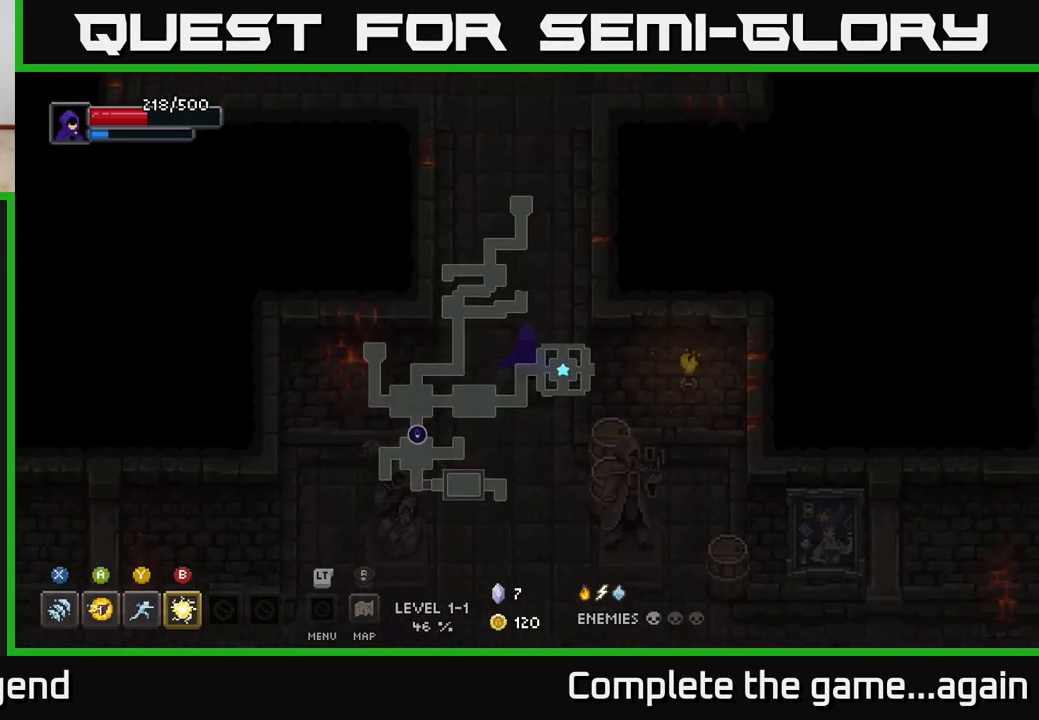
{"buttons": [], "left_stick": "up", "right_stick": "center", "events": []}
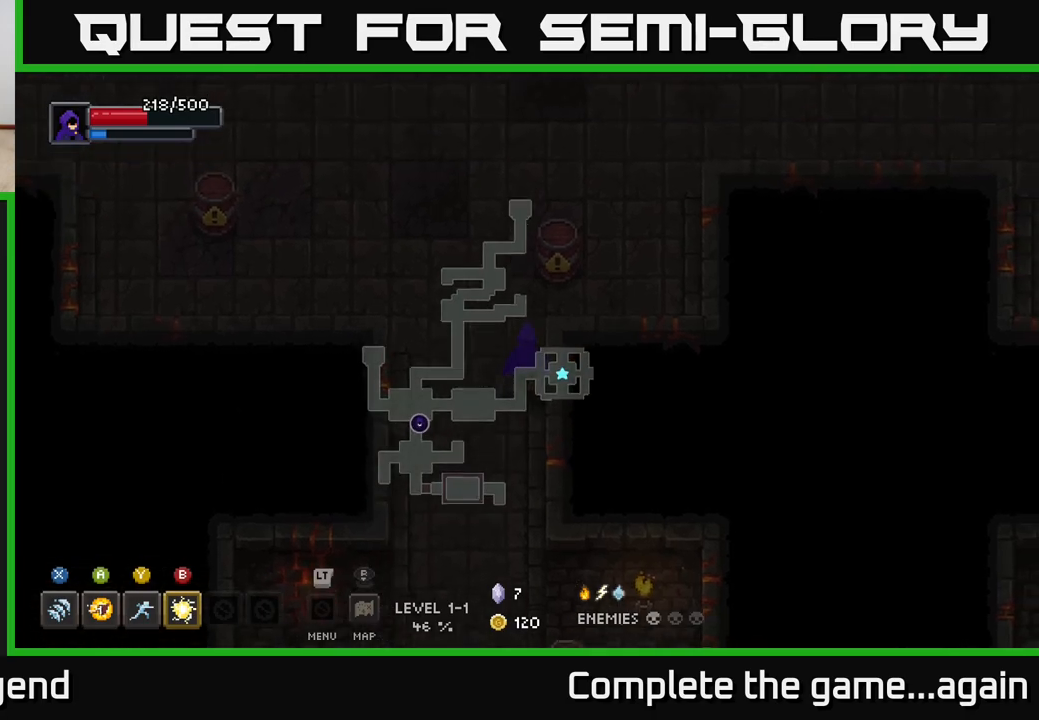
{"buttons": [], "left_stick": "up-right", "right_stick": "center", "events": [[167, "left_stick", "up-right"]]}
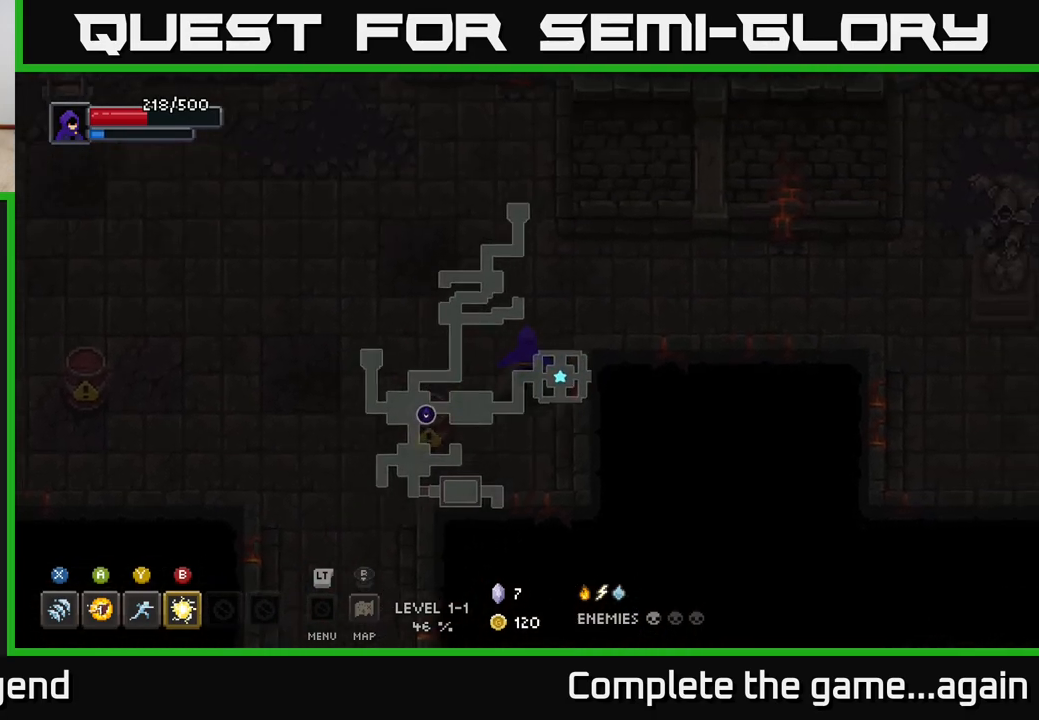
{"buttons": [], "left_stick": "right", "right_stick": "center", "events": [[267, "left_stick", "right"]]}
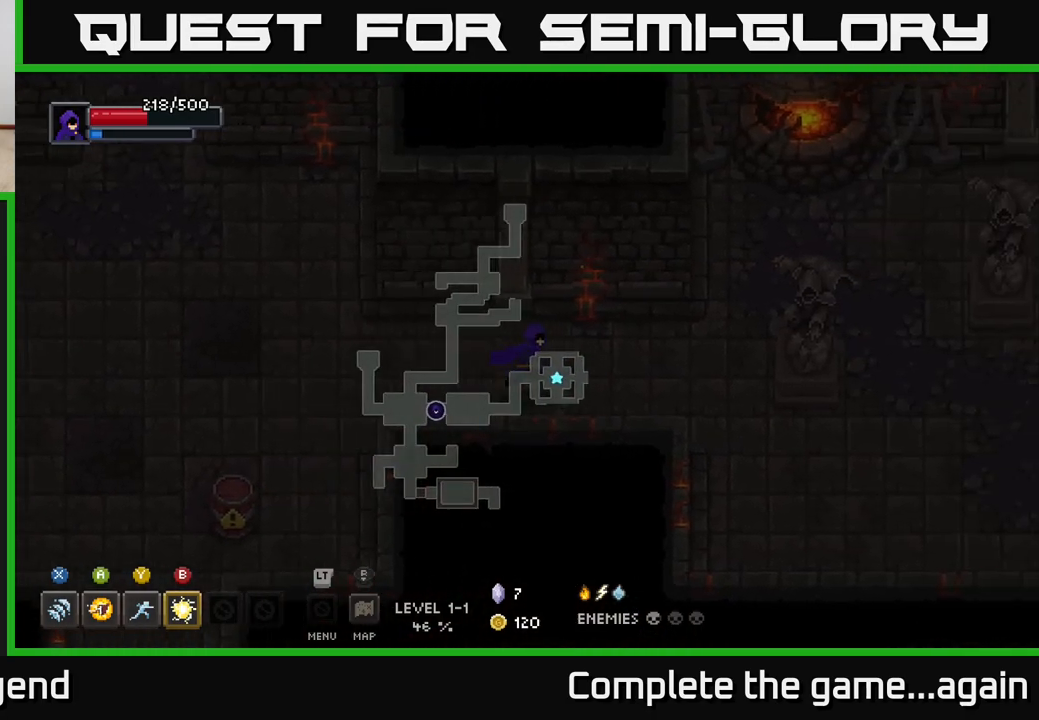
{"buttons": [], "left_stick": "right", "right_stick": "center", "events": []}
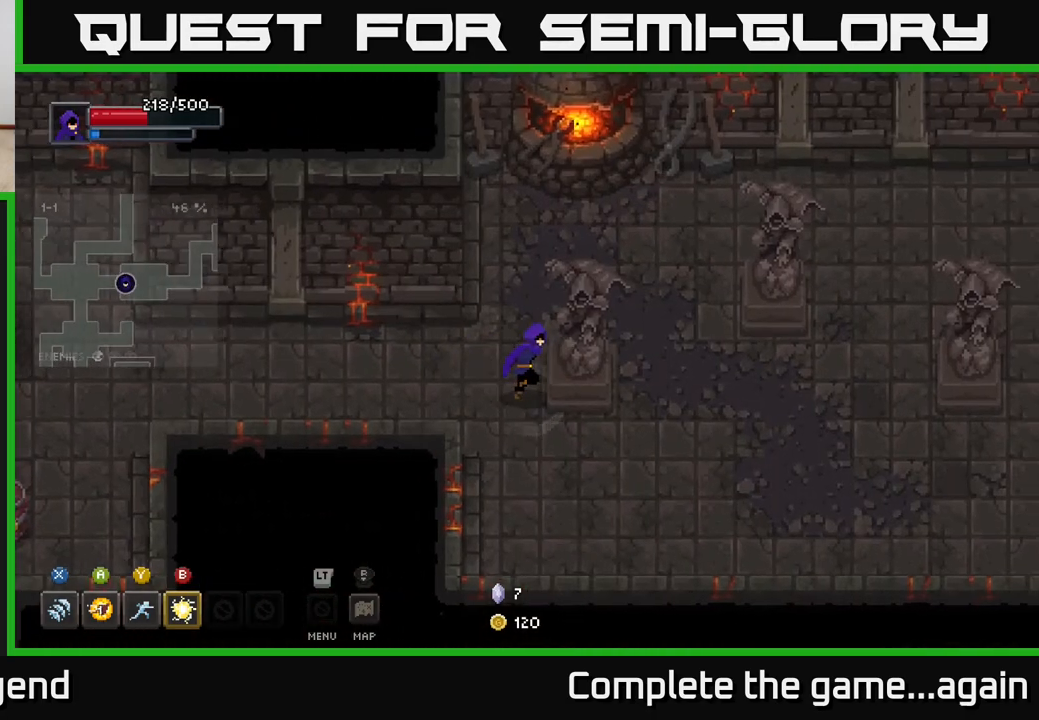
{"buttons": [], "left_stick": "right", "right_stick": "center", "events": [[83, "left_stick", "down-right"], [283, "left_stick", "right"]]}
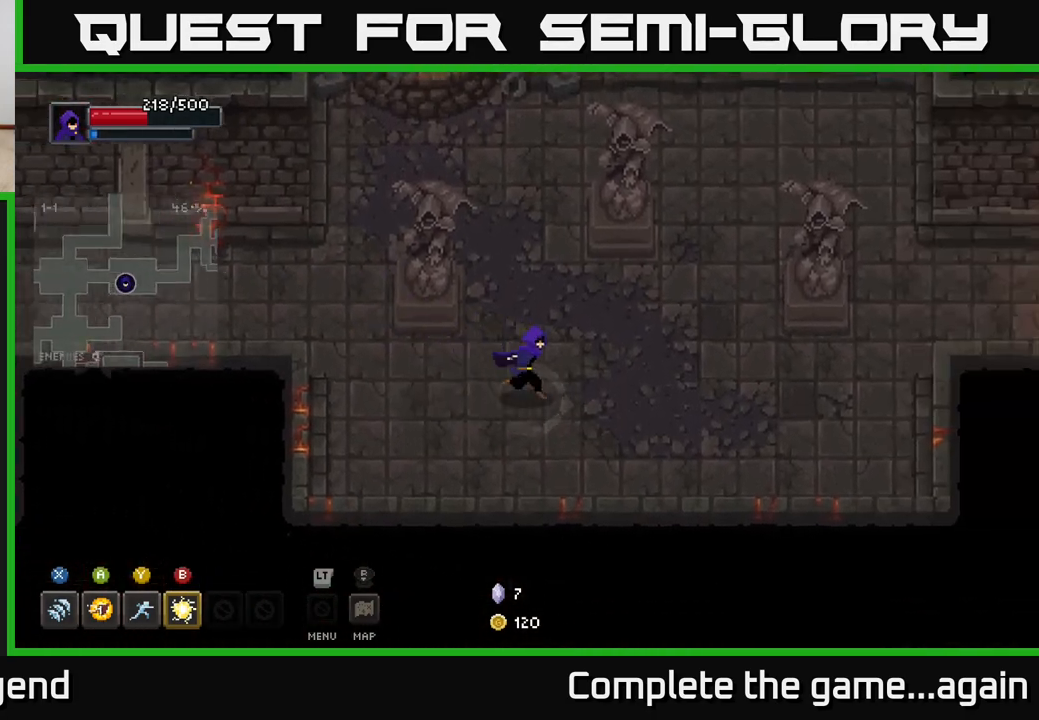
{"buttons": [], "left_stick": "right", "right_stick": "center", "events": []}
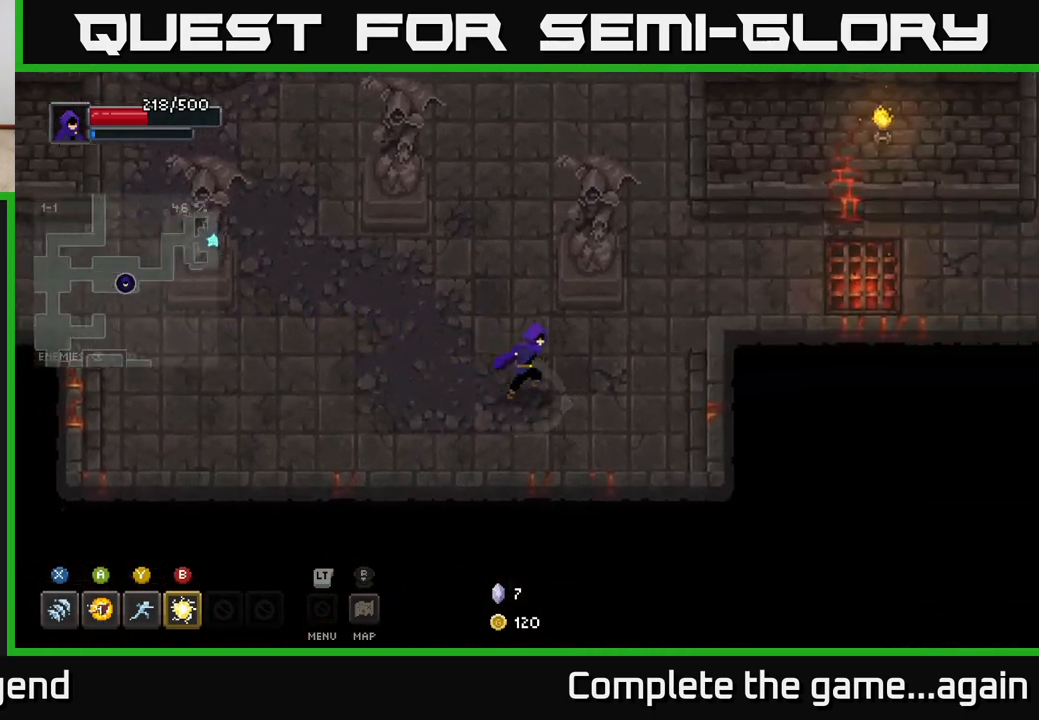
{"buttons": [], "left_stick": "right", "right_stick": "center", "events": [[183, "left_stick", "up-right"], [483, "left_stick", "right"]]}
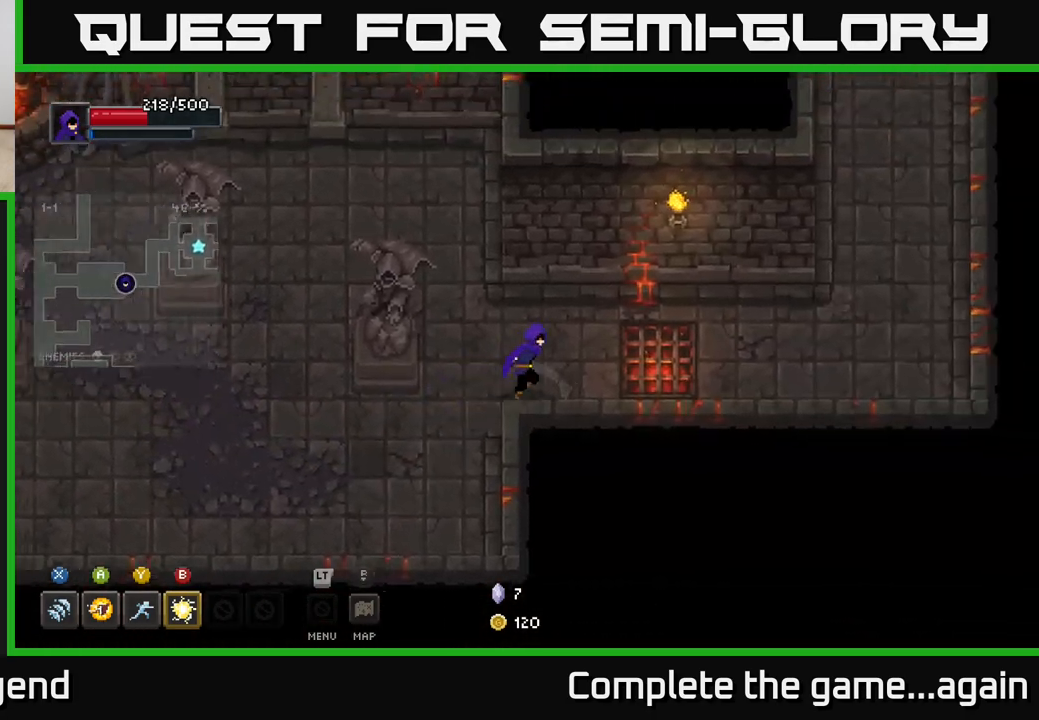
{"buttons": [], "left_stick": "right", "right_stick": "center", "events": []}
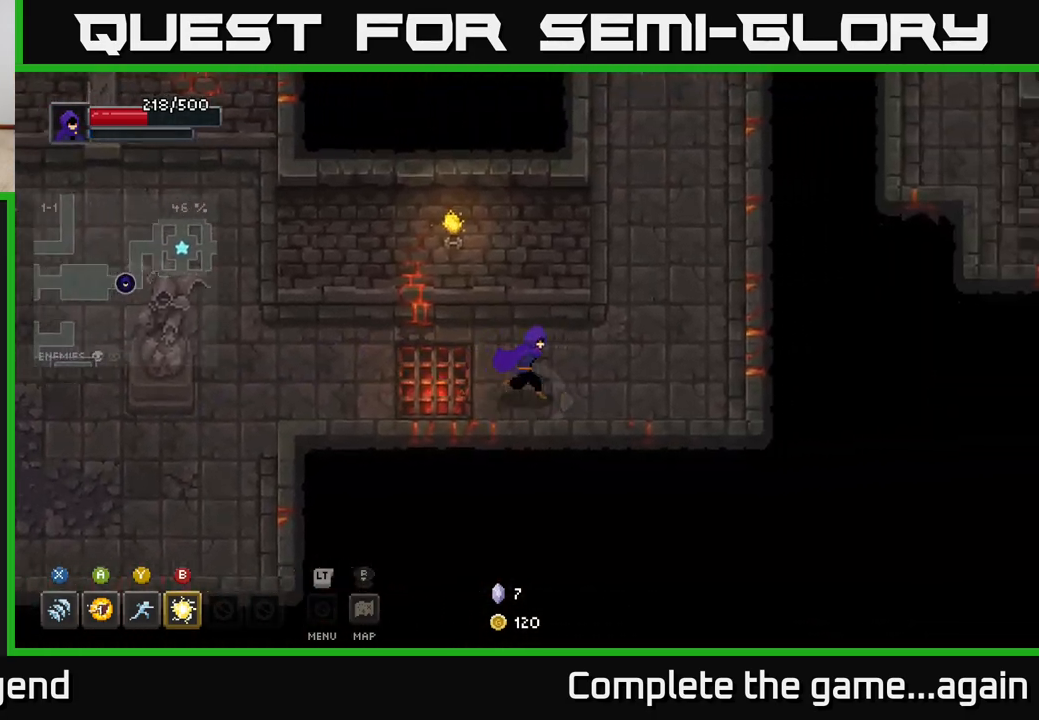
{"buttons": [], "left_stick": "up", "right_stick": "center", "events": [[233, "left_stick", "up-right"], [400, "left_stick", "up"]]}
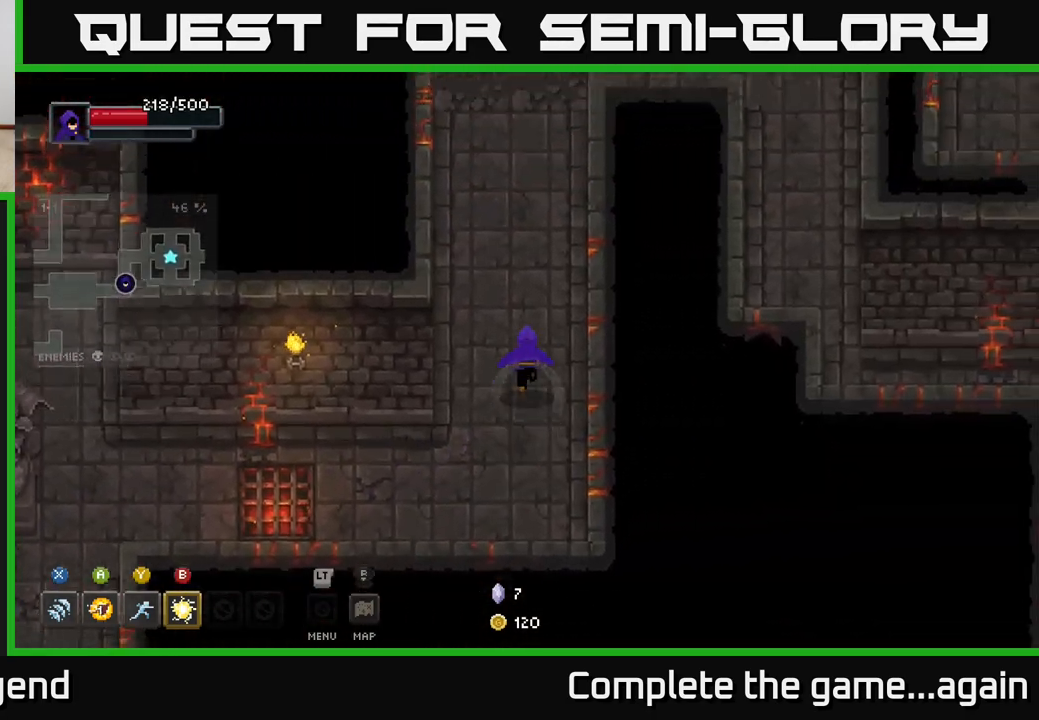
{"buttons": [], "left_stick": "up", "right_stick": "center", "events": []}
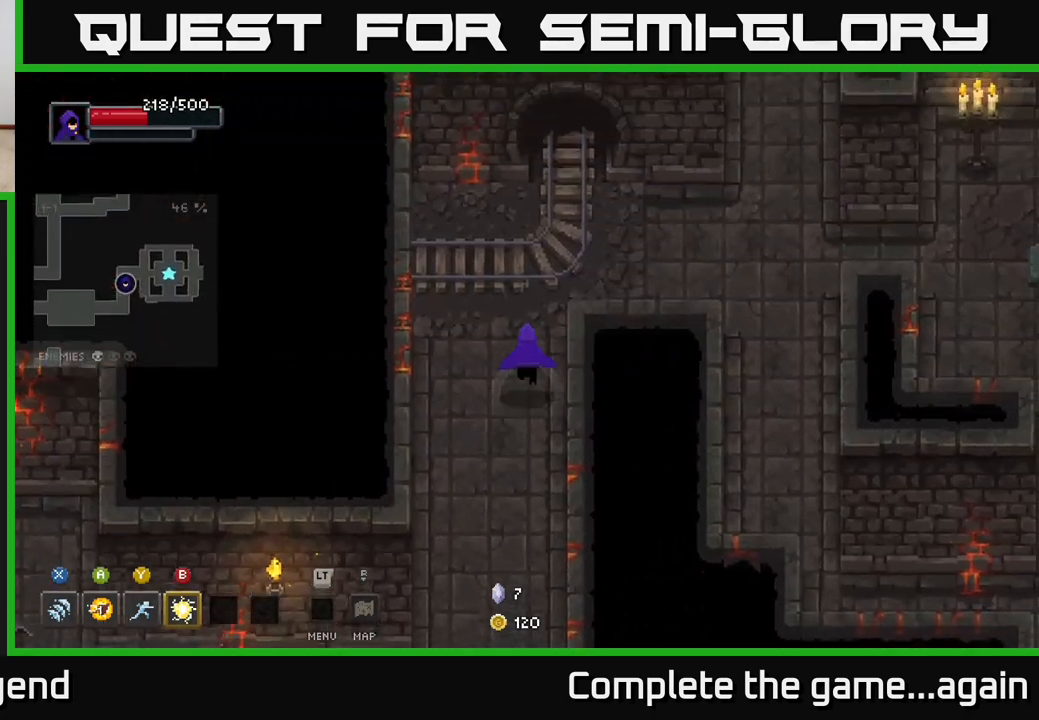
{"buttons": [], "left_stick": "right", "right_stick": "center", "events": [[150, "left_stick", "up-right"], [350, "left_stick", "right"]]}
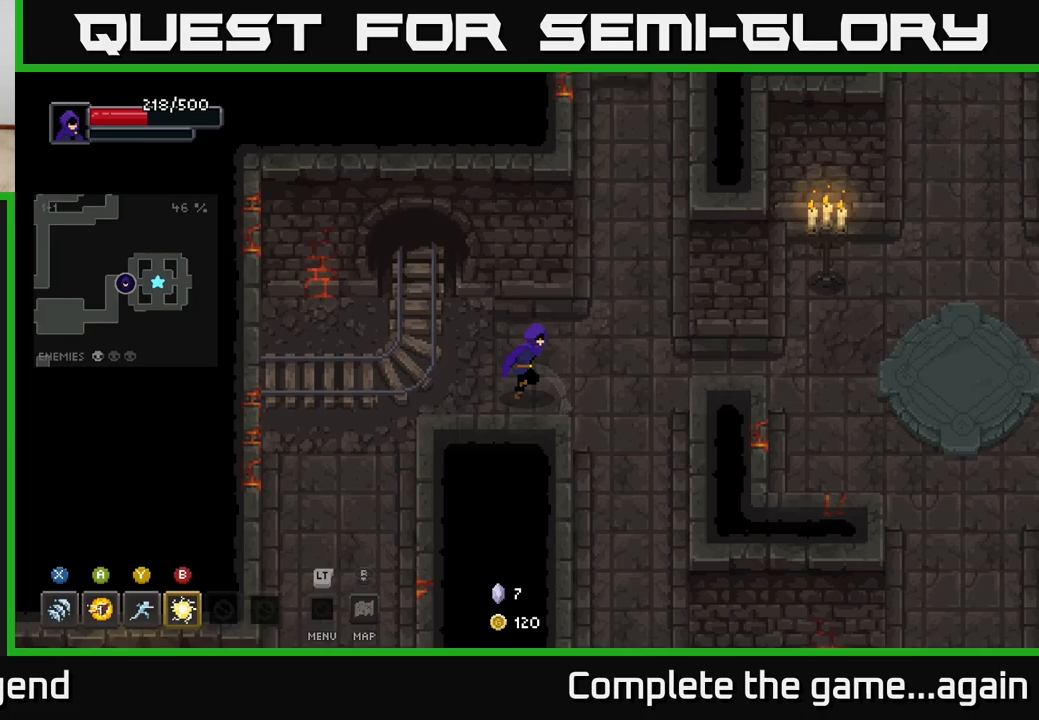
{"buttons": [], "left_stick": "center", "right_stick": "center", "events": [[250, "left_stick", "down"], [450, "left_stick", "center"]]}
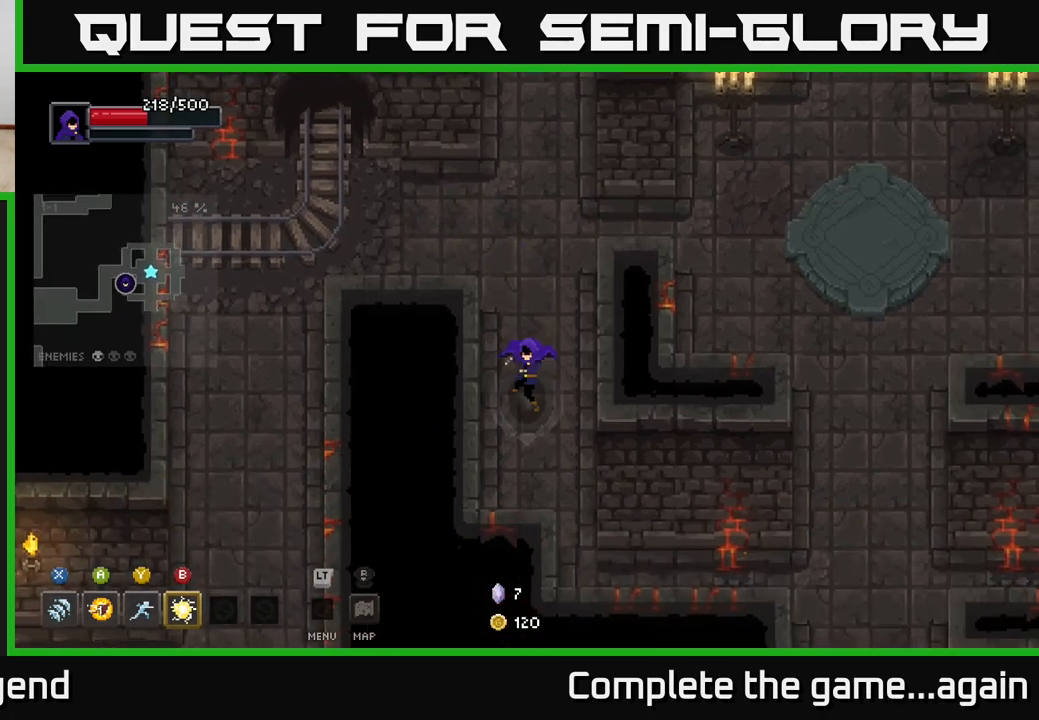
{"buttons": [], "left_stick": "down-right", "right_stick": "center", "events": [[83, "left_stick", "down"], [467, "left_stick", "down-right"]]}
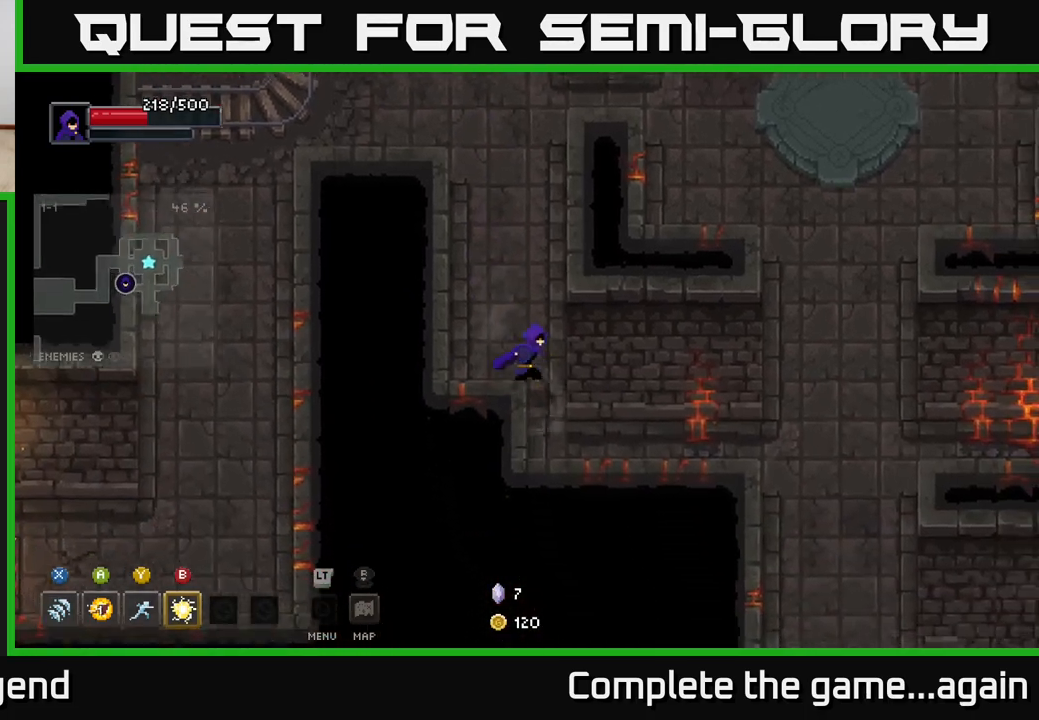
{"buttons": [], "left_stick": "right", "right_stick": "center", "events": [[400, "left_stick", "right"]]}